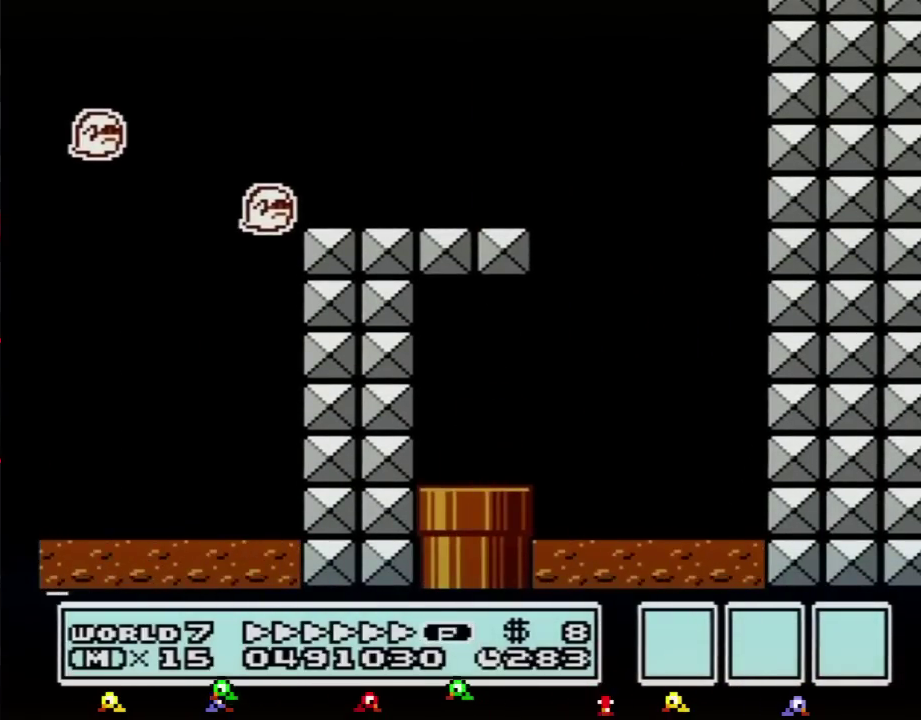
Gameplay with a controller (Nintendo layout); each line is a JSON object with the inputs held at the frame after it. "events" lists button and stick changes between this image and that frame as [ms after this image, input, new state], when the widget could be followed in between. Not read: L3 R3.
{"buttons": ["B", "DPAD_RIGHT"], "events": [[101, "DPAD_RIGHT", "down"]]}
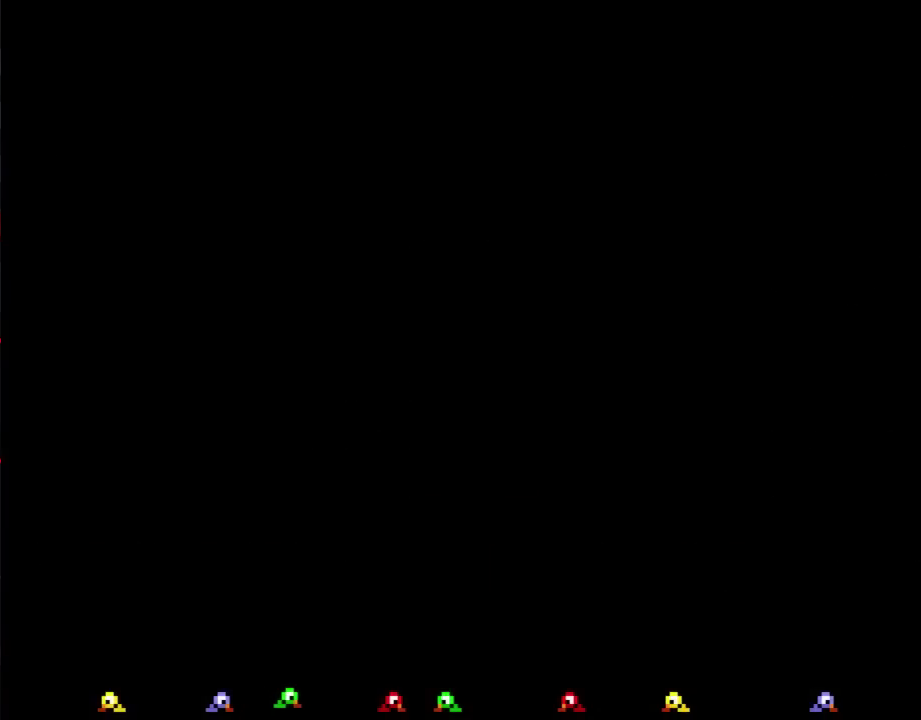
{"buttons": ["B", "DPAD_RIGHT"]}
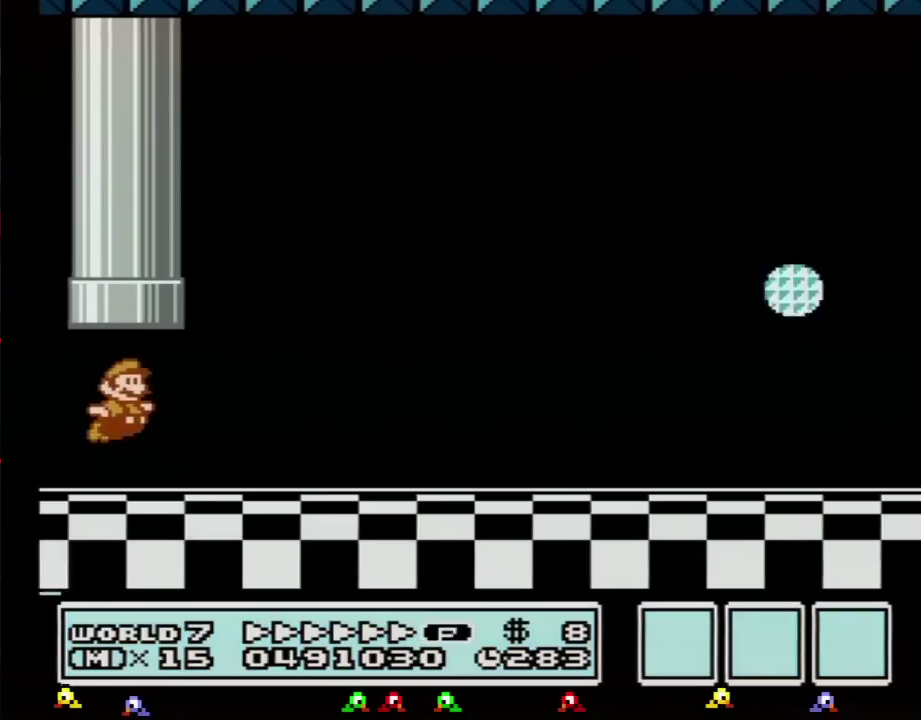
{"buttons": ["B", "DPAD_RIGHT"], "events": [[217, "A", "down"], [468, "A", "up"]]}
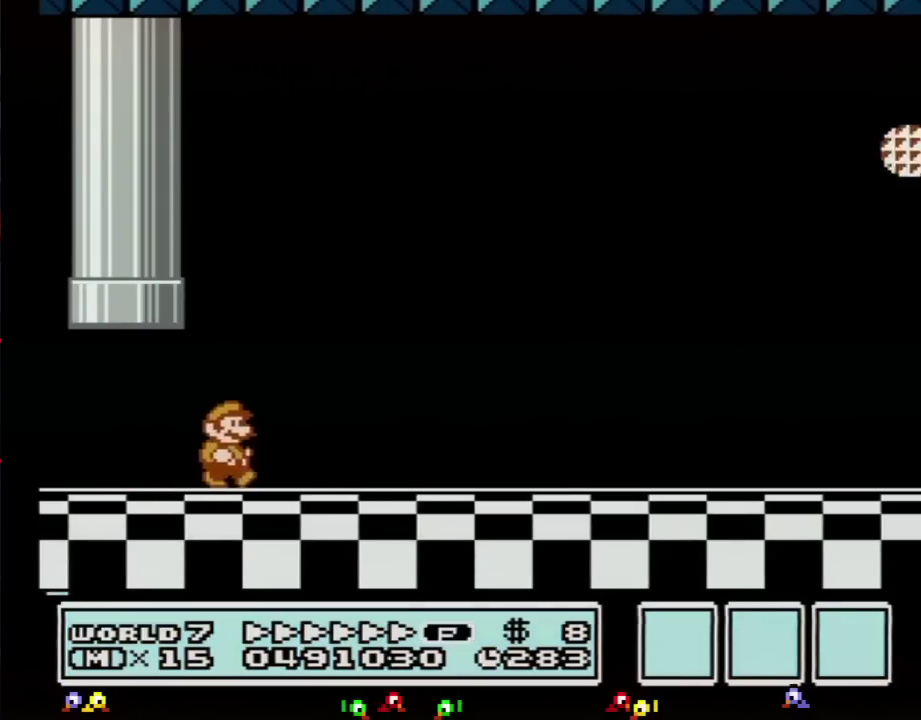
{"buttons": ["B", "DPAD_RIGHT"]}
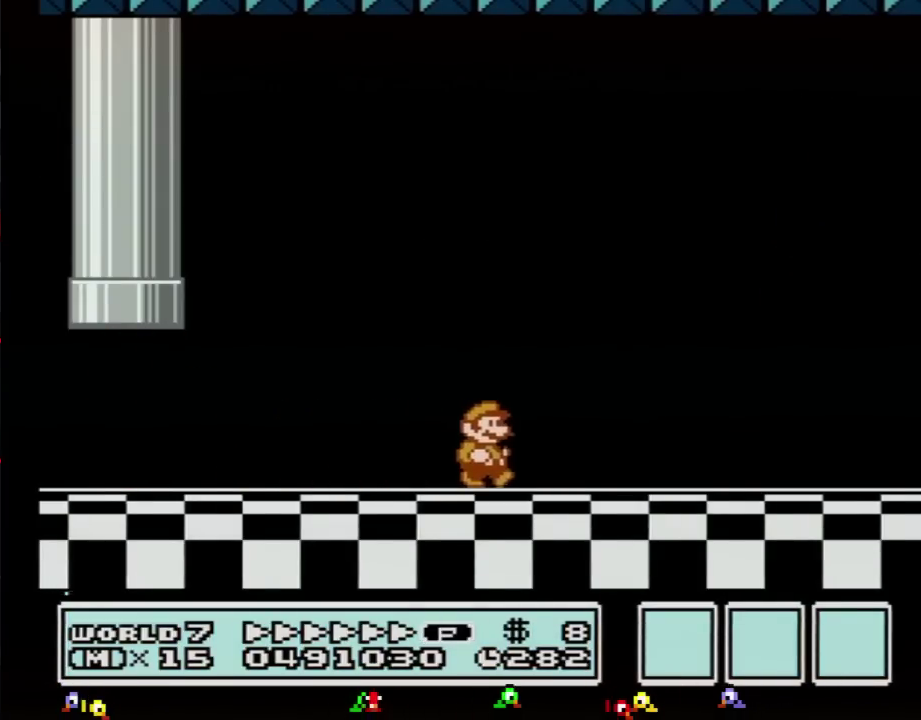
{"buttons": ["B", "DPAD_LEFT"], "events": [[418, "A", "down"], [418, "DPAD_LEFT", "down"], [418, "DPAD_RIGHT", "up"], [468, "A", "up"]]}
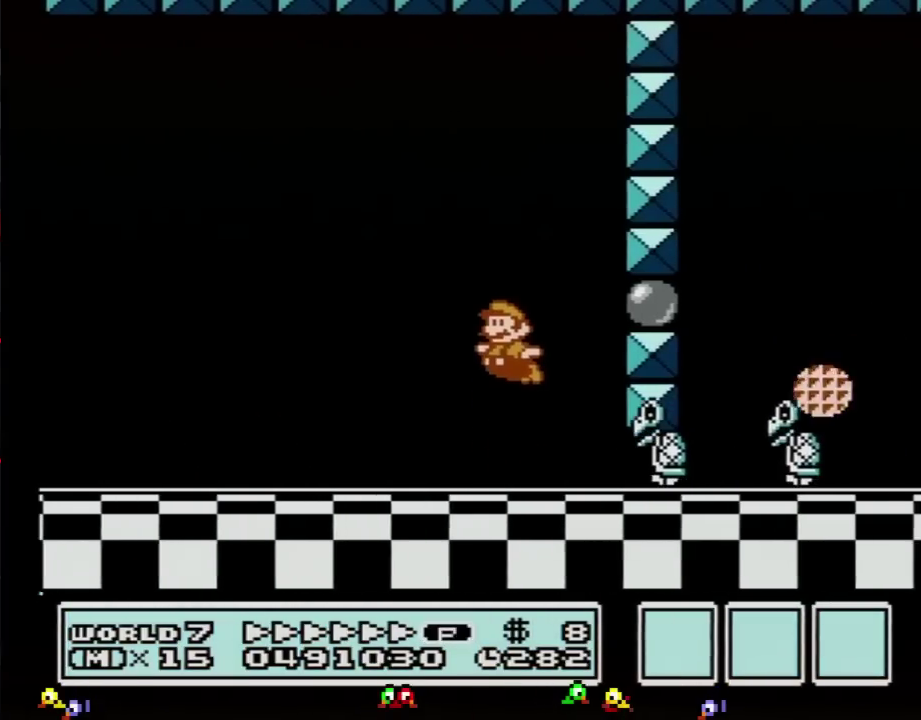
{"buttons": ["A", "B", "DPAD_LEFT"], "events": [[67, "DPAD_LEFT", "up"], [217, "DPAD_LEFT", "down"], [250, "A", "down"]]}
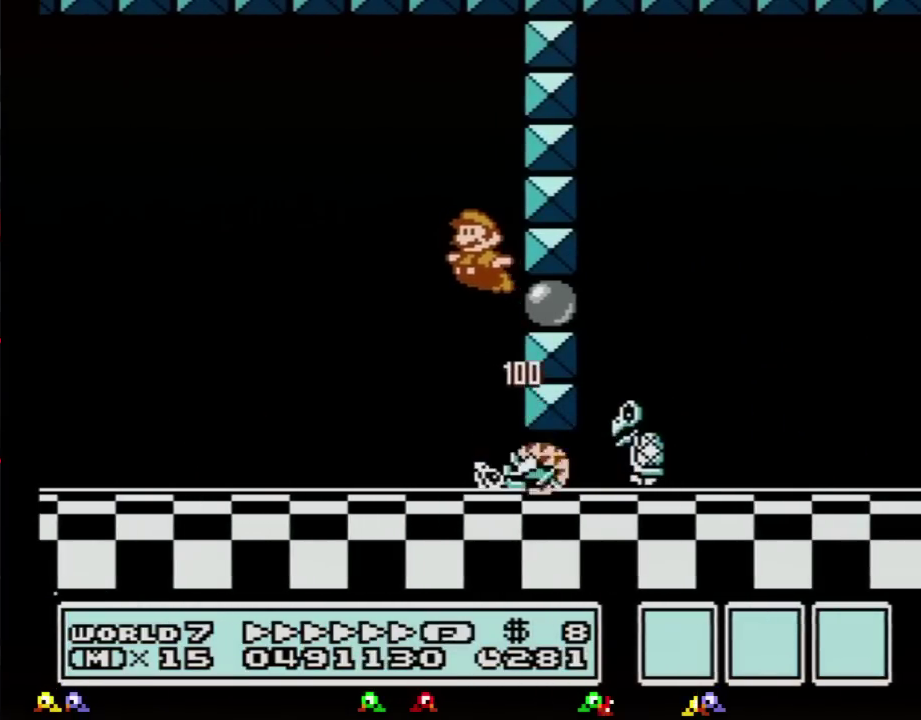
{"buttons": ["B"], "events": [[67, "A", "up"], [468, "DPAD_LEFT", "up"]]}
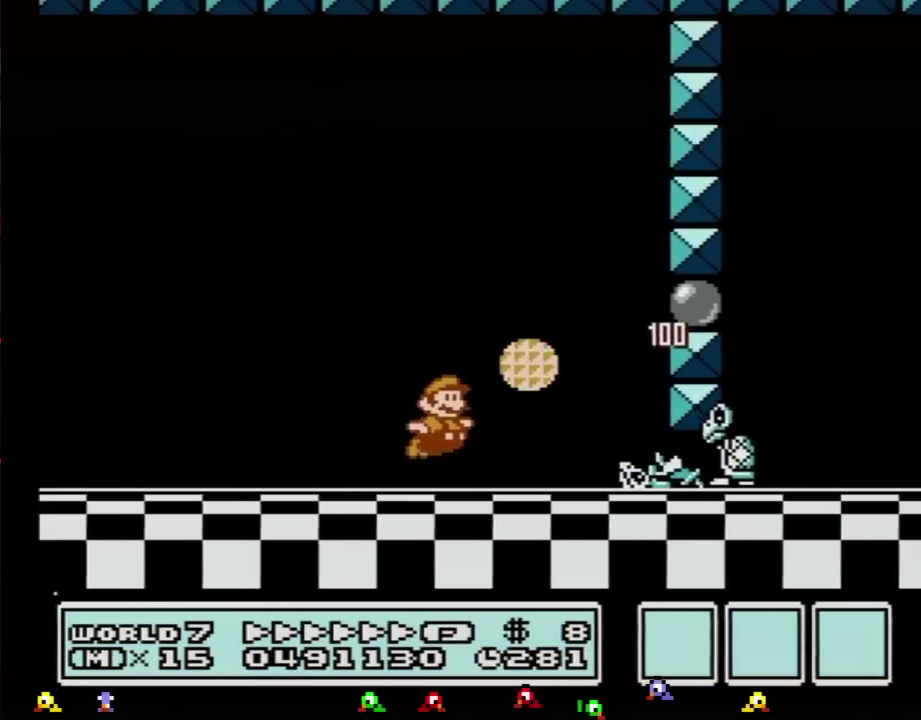
{"buttons": ["A", "B", "DPAD_RIGHT"], "events": [[33, "DPAD_RIGHT", "down"], [183, "A", "down"]]}
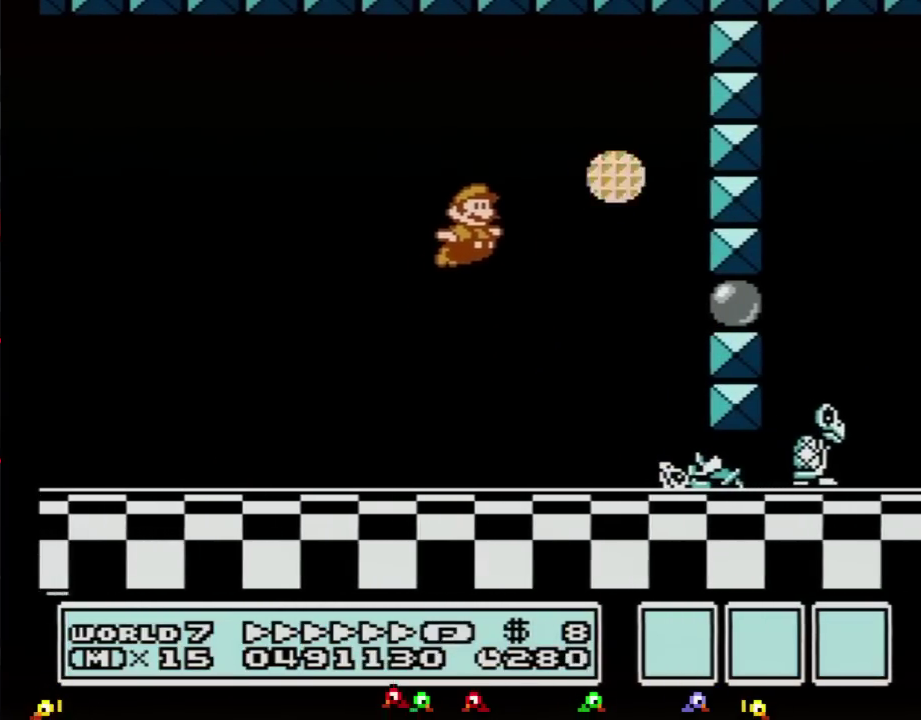
{"buttons": ["B", "DPAD_RIGHT"], "events": [[67, "A", "up"]]}
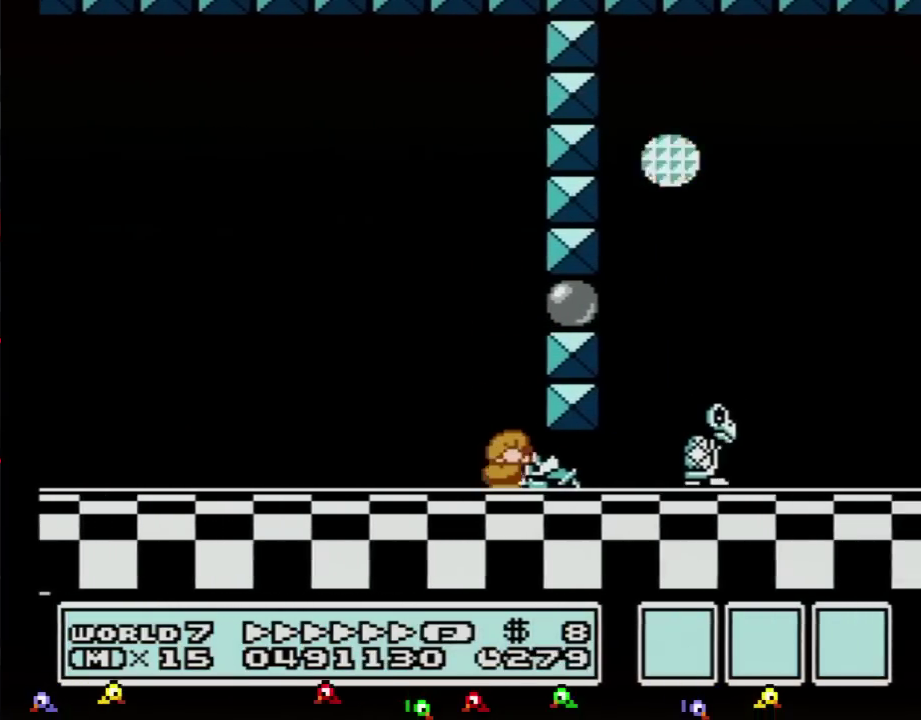
{"buttons": ["A", "B", "DPAD_RIGHT"], "events": [[33, "DPAD_DOWN", "down"], [67, "DPAD_RIGHT", "up"], [317, "A", "down"], [317, "DPAD_LEFT", "down"], [350, "DPAD_DOWN", "up"], [400, "DPAD_DOWN", "down"], [434, "DPAD_LEFT", "up"], [434, "DPAD_RIGHT", "down"], [467, "DPAD_DOWN", "up"]]}
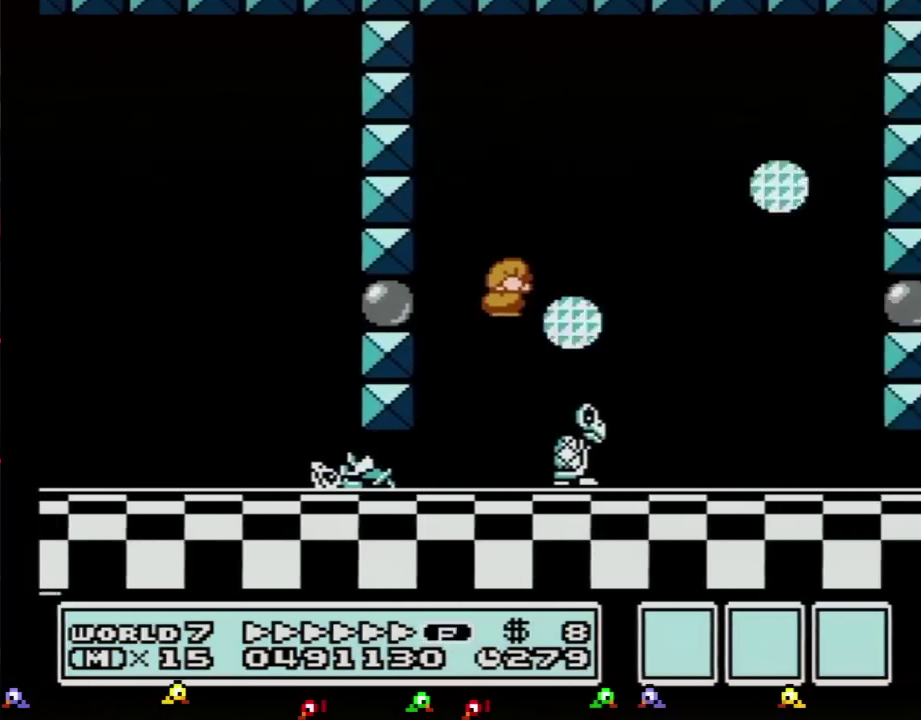
{"buttons": ["B", "DPAD_RIGHT"], "events": [[184, "A", "up"]]}
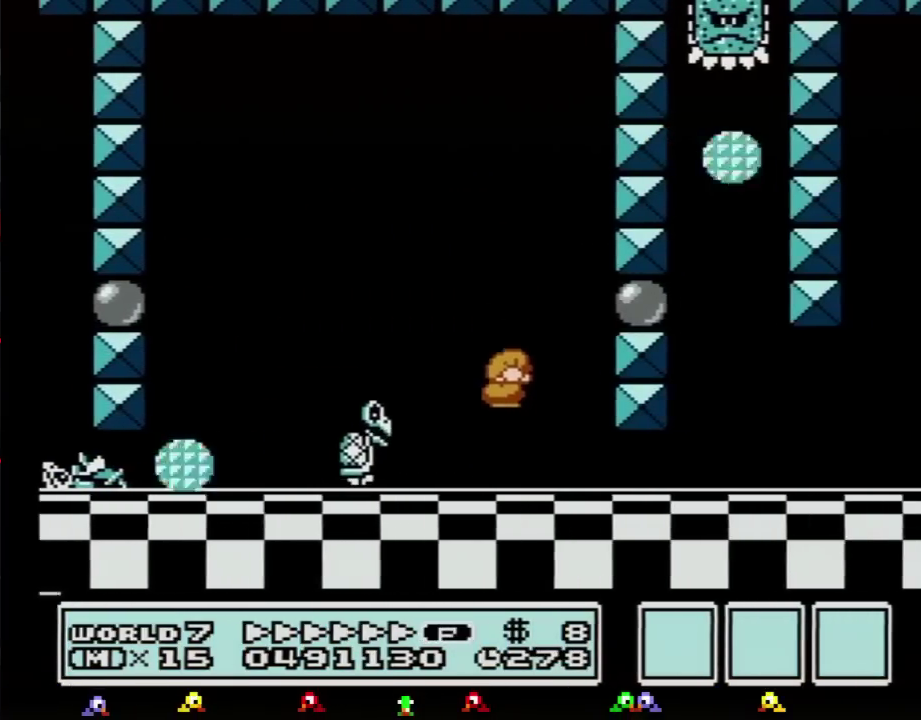
{"buttons": ["B", "DPAD_RIGHT"], "events": [[133, "DPAD_DOWN", "down"], [167, "DPAD_RIGHT", "up"], [284, "A", "down"], [350, "DPAD_RIGHT", "down"], [384, "A", "up"], [384, "DPAD_DOWN", "up"]]}
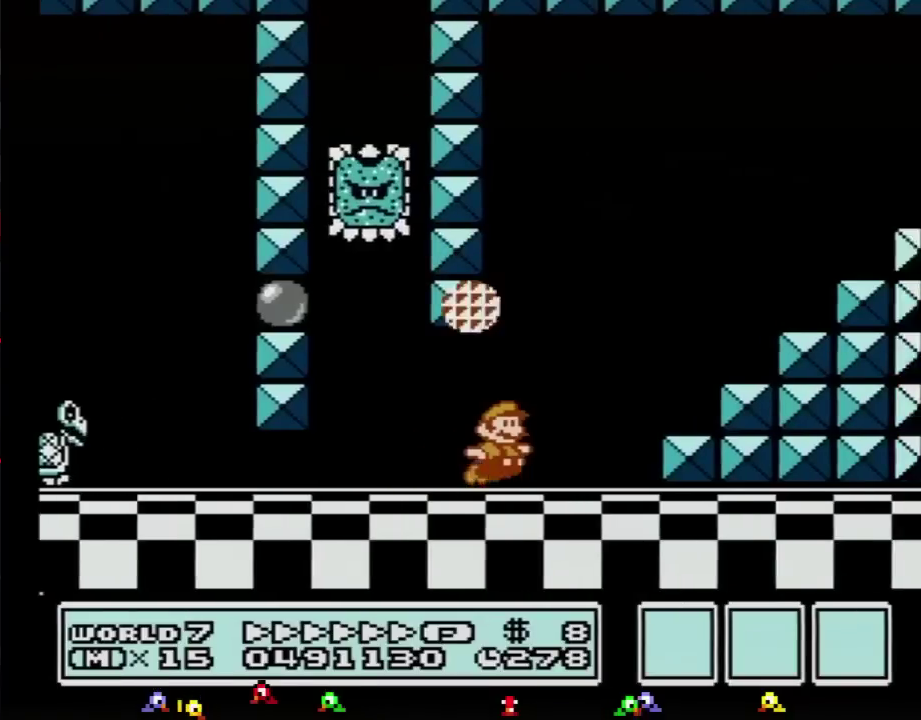
{"buttons": ["A", "B", "DPAD_RIGHT"], "events": [[101, "A", "down"]]}
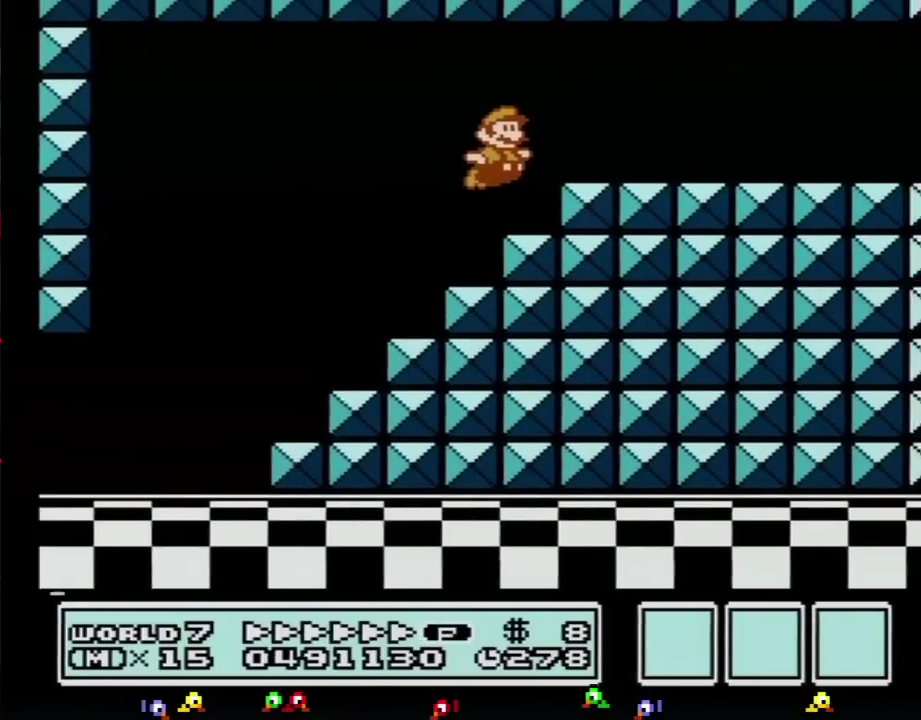
{"buttons": ["B", "DPAD_RIGHT"], "events": [[117, "A", "up"]]}
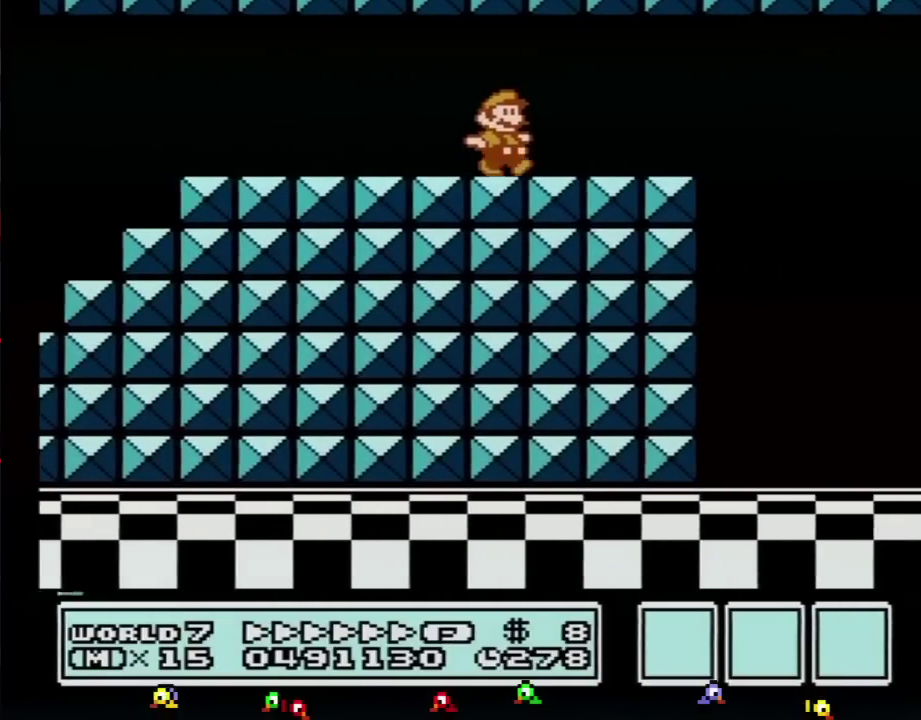
{"buttons": ["B", "DPAD_RIGHT"], "events": [[217, "DPAD_DOWN", "down"], [217, "DPAD_RIGHT", "up"], [251, "A", "down"], [284, "A", "up"], [284, "DPAD_RIGHT", "down"], [317, "DPAD_DOWN", "up"]]}
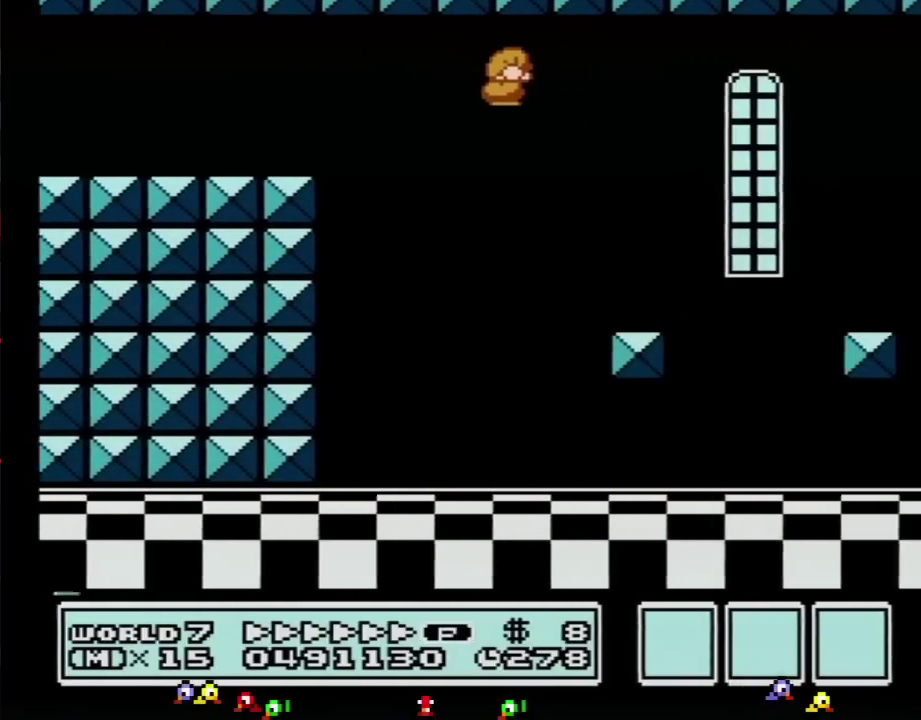
{"buttons": ["B", "DPAD_RIGHT"], "events": [[183, "DPAD_LEFT", "down"], [183, "DPAD_RIGHT", "up"], [250, "DPAD_DOWN", "down"], [284, "DPAD_DOWN", "up"], [284, "DPAD_LEFT", "up"], [284, "DPAD_RIGHT", "down"]]}
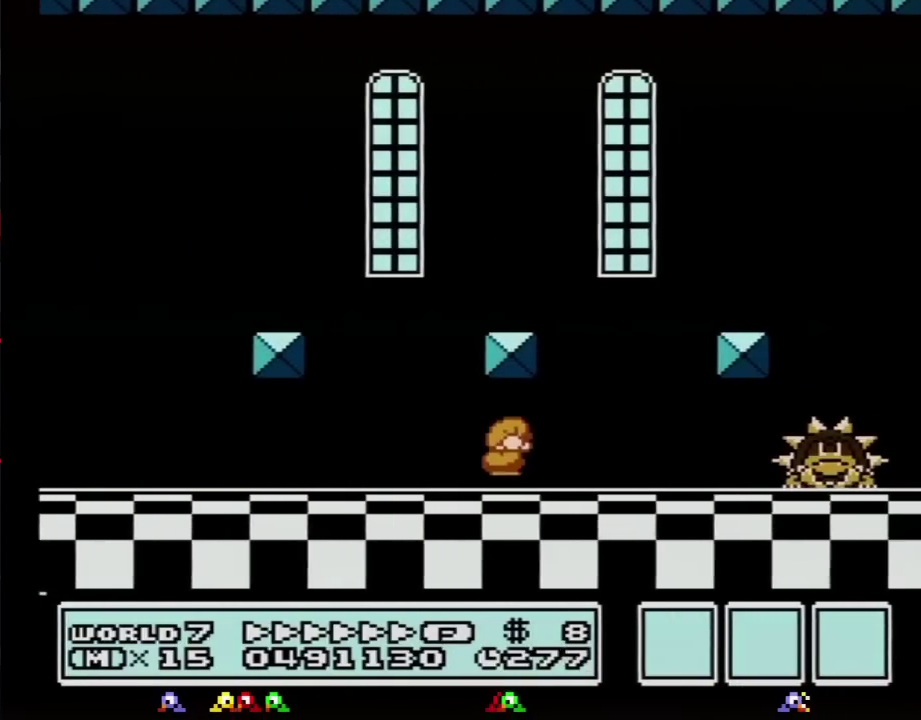
{"buttons": ["B", "DPAD_RIGHT"], "events": [[151, "B", "up"], [251, "B", "down"], [284, "B", "up"], [334, "B", "down"], [401, "B", "up"], [468, "B", "down"]]}
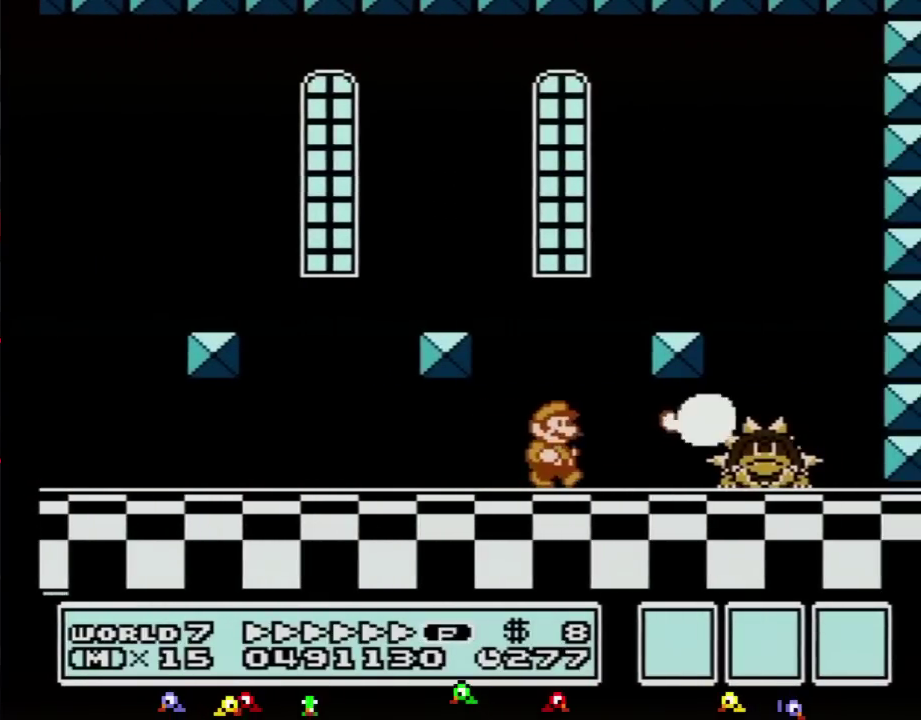
{"buttons": ["B"], "events": [[33, "DPAD_RIGHT", "up"], [67, "B", "up"], [83, "B", "down"], [150, "B", "up"], [217, "B", "down"], [317, "B", "up"], [367, "B", "down"], [434, "B", "up"], [500, "B", "down"]]}
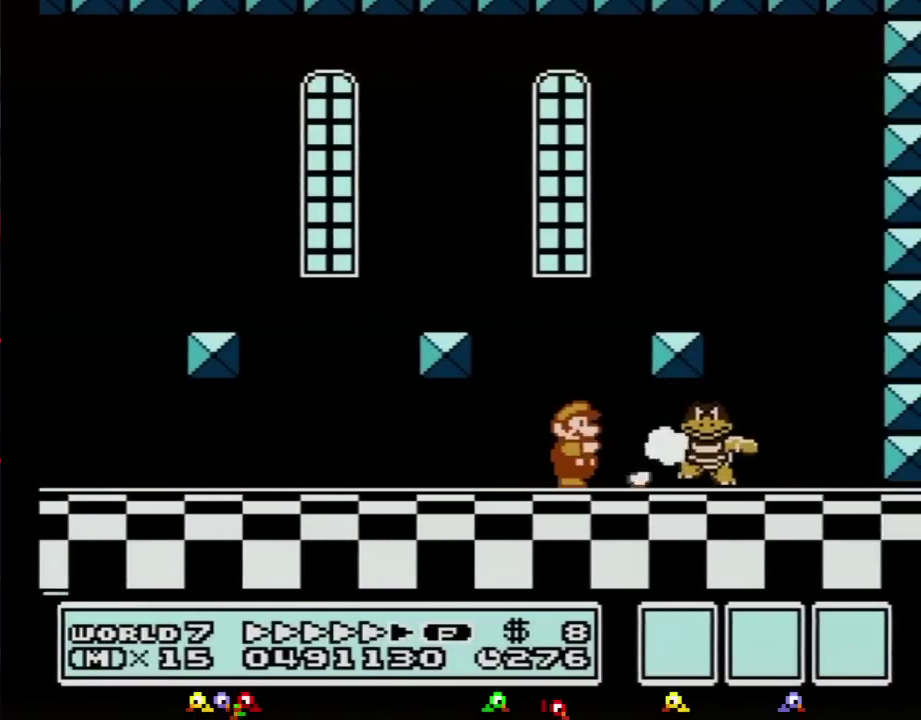
{"buttons": ["A", "B", "DPAD_RIGHT"], "events": [[67, "B", "up"], [117, "B", "down"], [184, "B", "up"], [284, "B", "down"], [334, "B", "up"], [367, "B", "down"], [401, "A", "down"], [401, "DPAD_RIGHT", "down"]]}
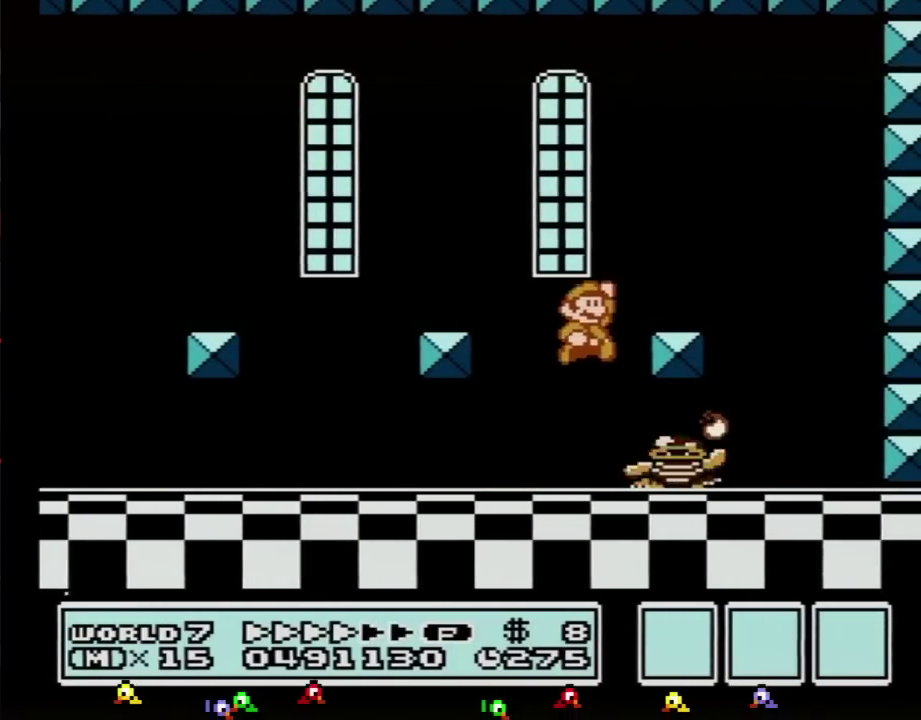
{"buttons": ["DPAD_LEFT"], "events": [[150, "A", "up"], [150, "B", "up"], [284, "DPAD_RIGHT", "up"], [400, "DPAD_LEFT", "down"]]}
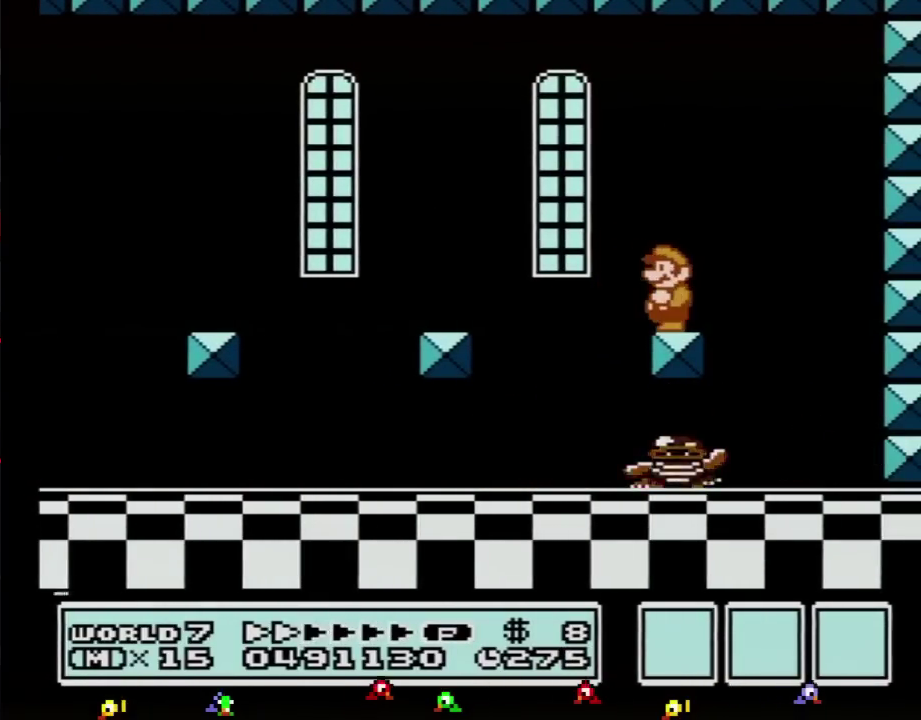
{"buttons": [], "events": [[50, "DPAD_LEFT", "up"], [217, "DPAD_RIGHT", "down"], [301, "DPAD_RIGHT", "up"], [434, "DPAD_DOWN", "down"], [501, "DPAD_DOWN", "up"]]}